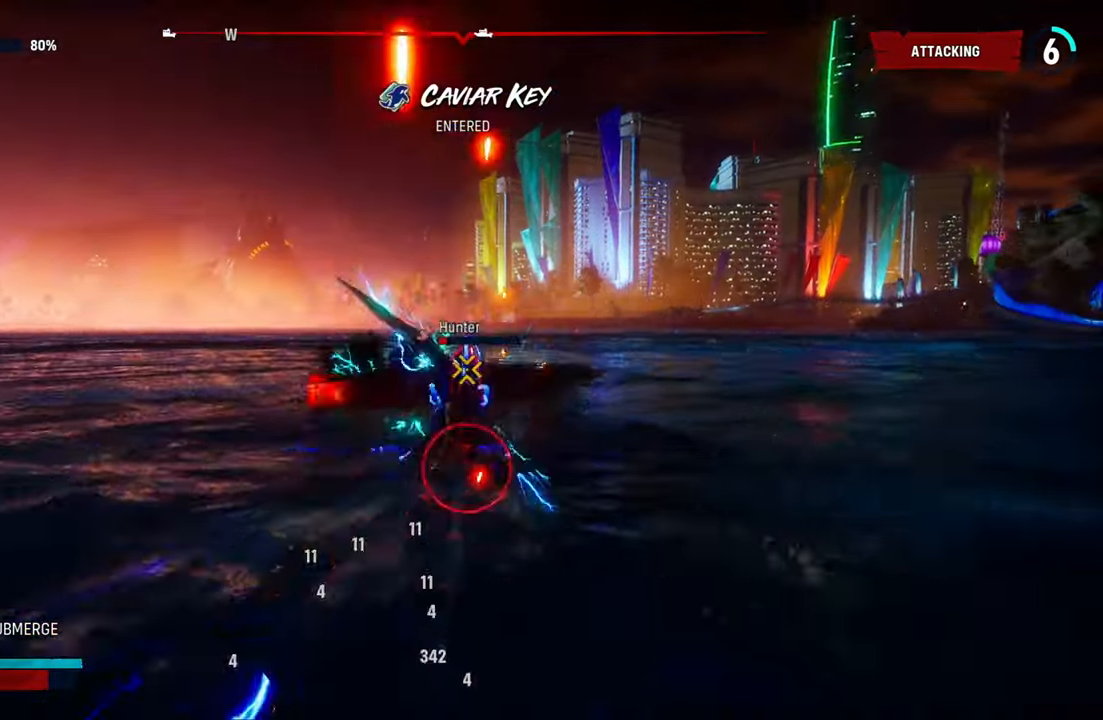
Gameplay with a controller (Xbox layout); each line is a JSON object with the inputs held at the frame after it (dt_ms = milliseconds from this image to that frame). "events" lists button and stick changes between this image and that frame as [ms after this image, input, new state], when the widget could be followed in between. Not read: L3.
{"dt_ms": 500, "buttons": ["L2", "R2"], "left_stick": "up", "right_stick": "center"}
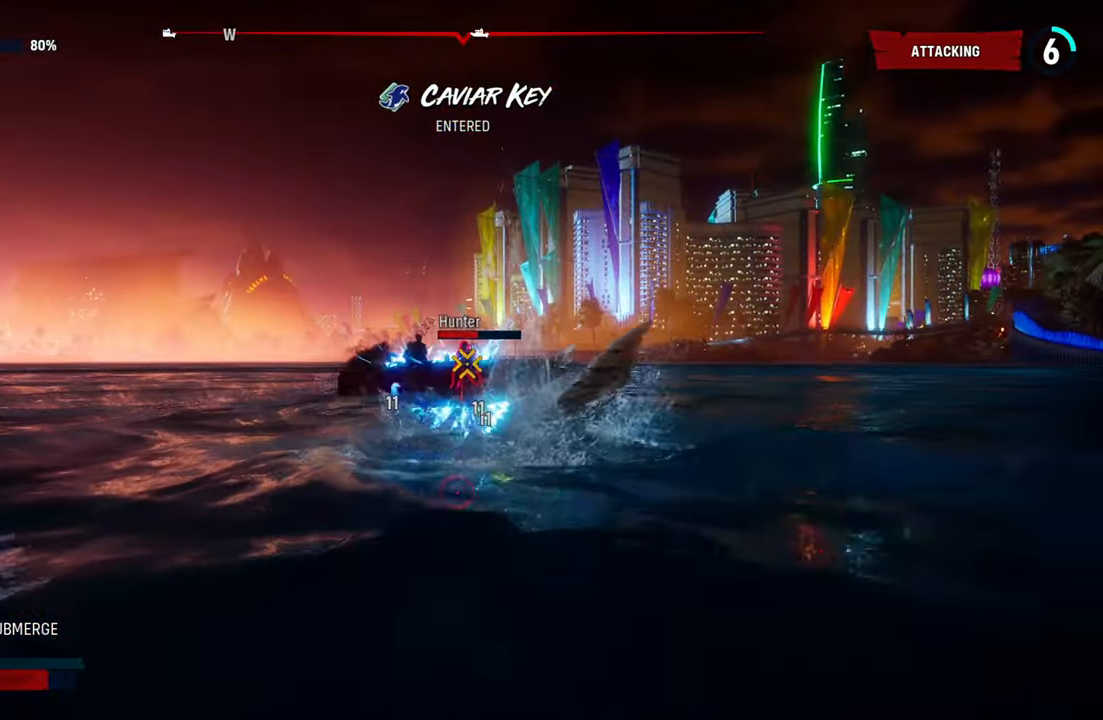
{"dt_ms": 500, "buttons": ["L2", "R1", "R2"], "left_stick": "up", "right_stick": "center", "events": [[120, "R1", "down"], [140, "R2", "up"], [200, "R1", "up"], [200, "R2", "down"], [380, "R1", "down"], [380, "R2", "up"], [440, "R2", "down"]]}
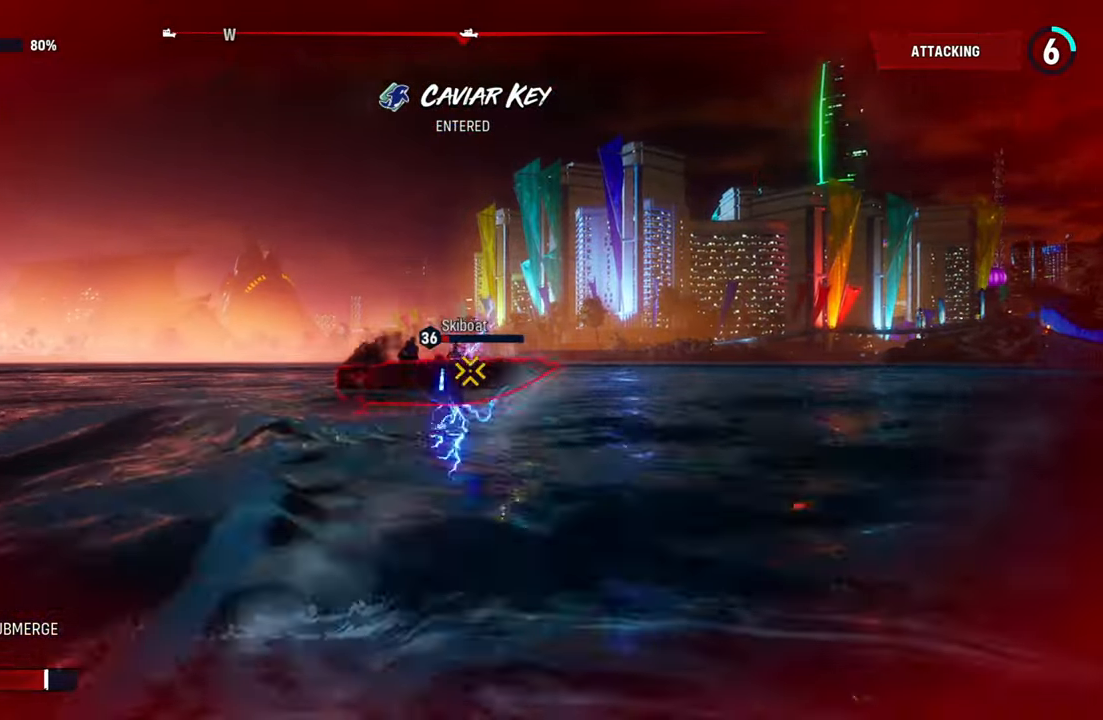
{"dt_ms": 500, "buttons": ["L2", "R1"], "left_stick": "up", "right_stick": "center", "events": [[60, "R2", "up"], [340, "R1", "up"], [340, "R2", "down"], [480, "R1", "down"], [500, "R2", "up"]]}
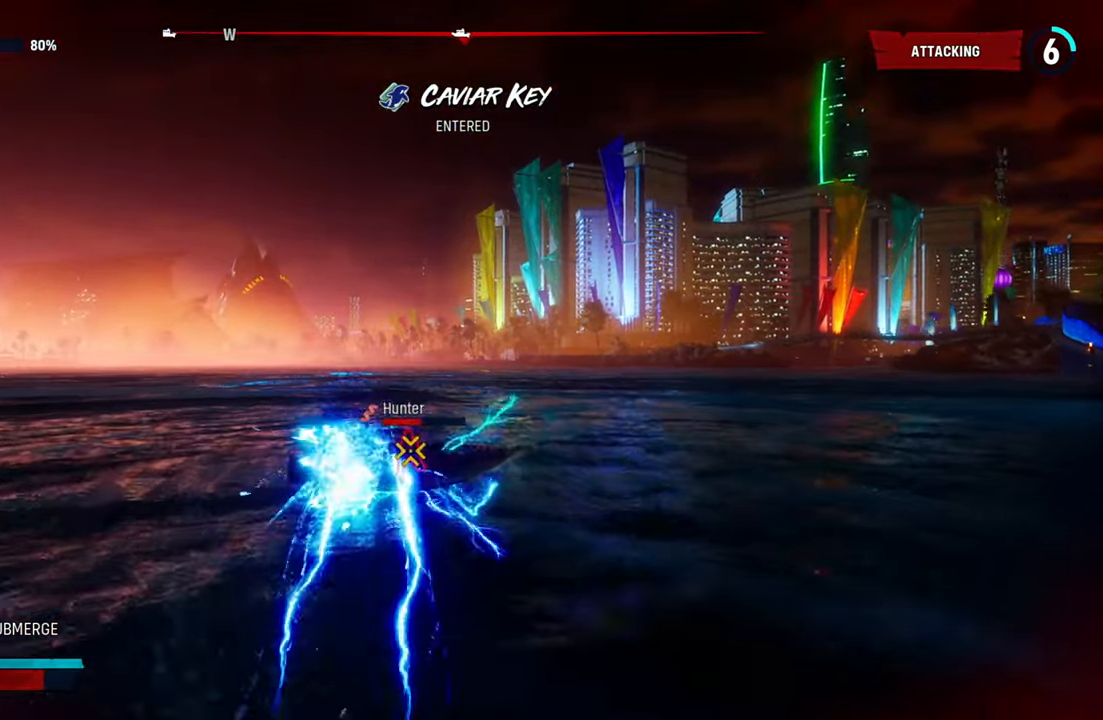
{"dt_ms": 1000, "buttons": ["L2"], "left_stick": "up-left", "right_stick": "left"}
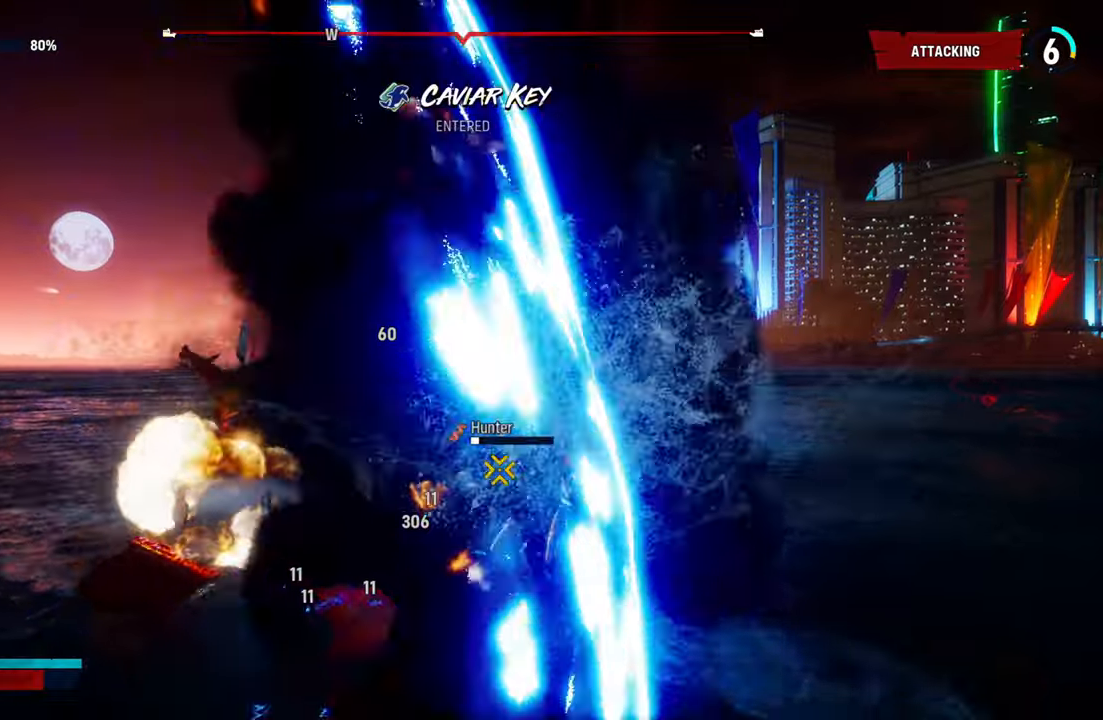
{"dt_ms": 500, "buttons": ["L2", "R1"], "left_stick": "up-left", "right_stick": "center", "events": [[240, "R1", "down"], [400, "R1", "up"], [500, "R1", "down"], [500, "right_stick", "center"]]}